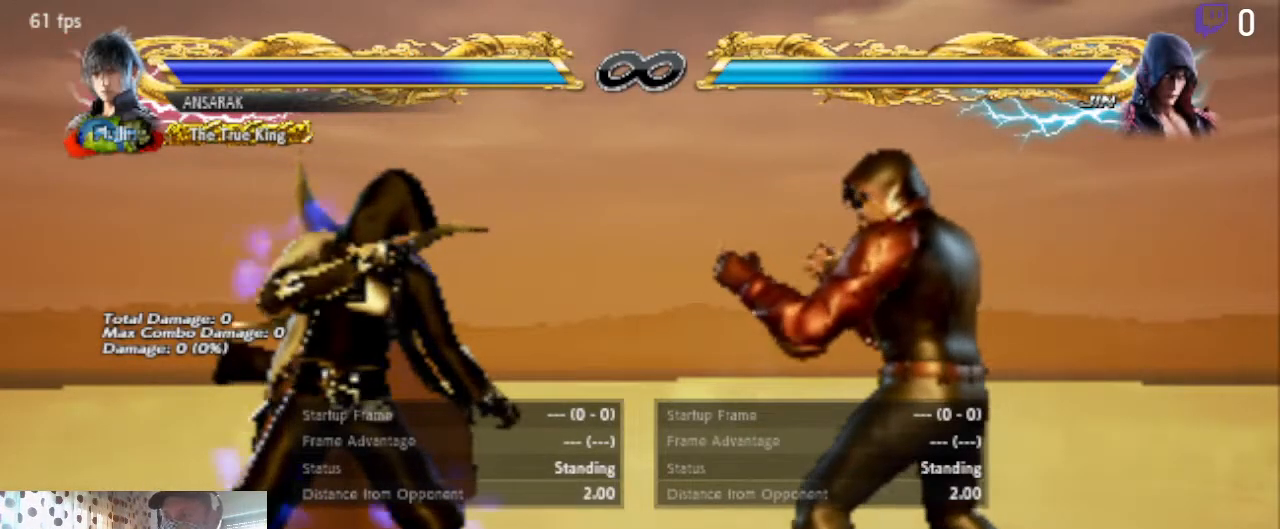
Gameplay with a controller (Xbox layout); each line is a JSON object with the inputs held at the frame after it. "events" lists button and stick changes between this image and that frame as [ms after this image, input, new state], when the widget could be followed in between. Not read: SELECT.
{"buttons": [], "left_stick": "center", "right_stick": "center", "events": [[34, "START", "down"], [134, "START", "up"]]}
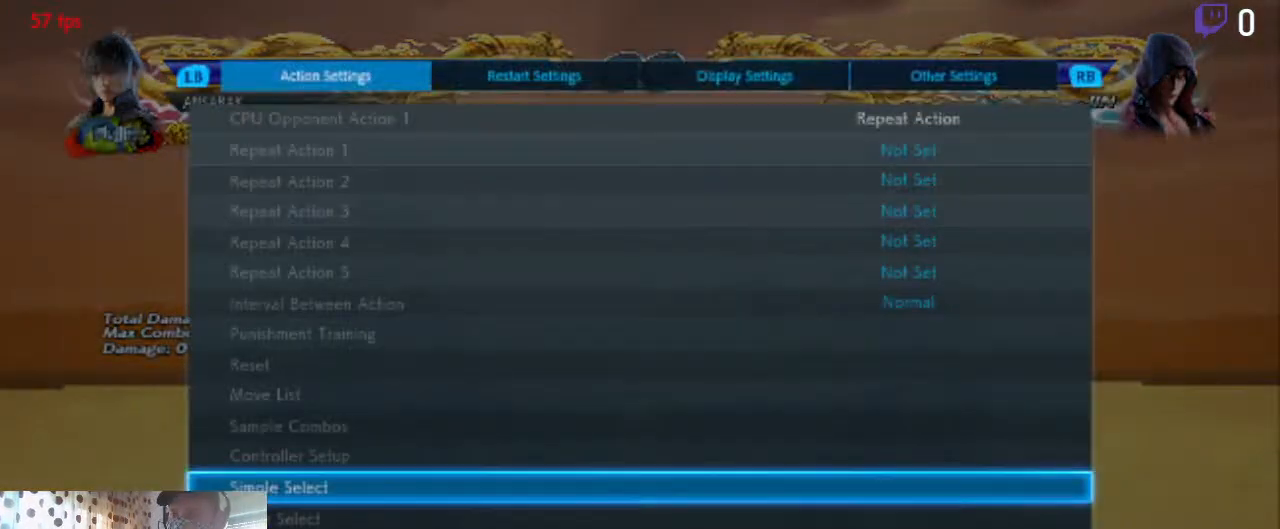
{"buttons": [], "left_stick": "center", "right_stick": "center", "events": []}
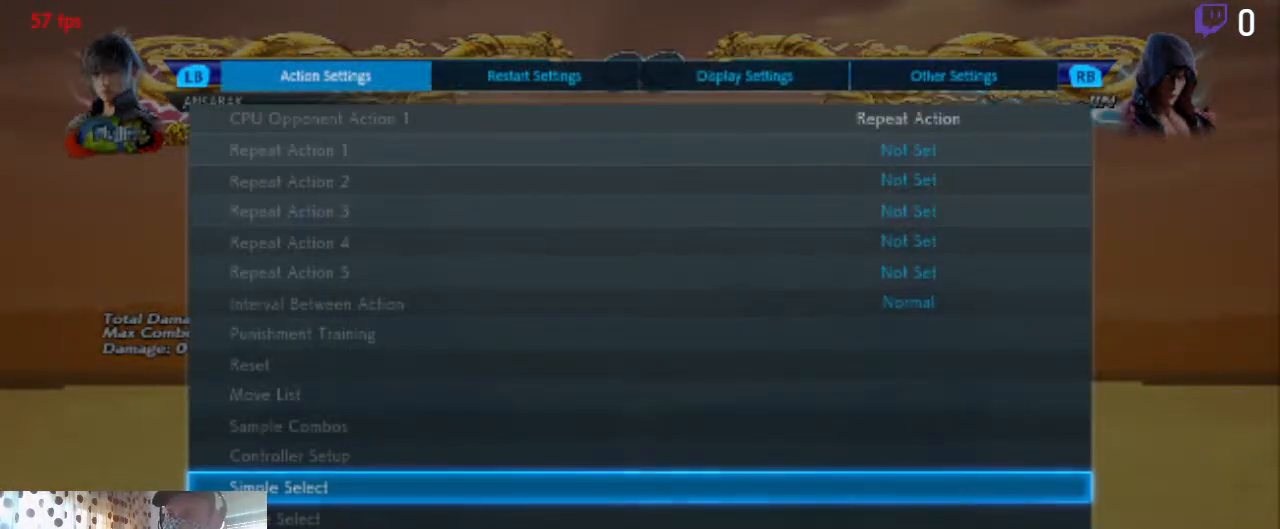
{"buttons": ["DPAD_UP"], "left_stick": "center", "right_stick": "center", "events": [[434, "DPAD_UP", "down"]]}
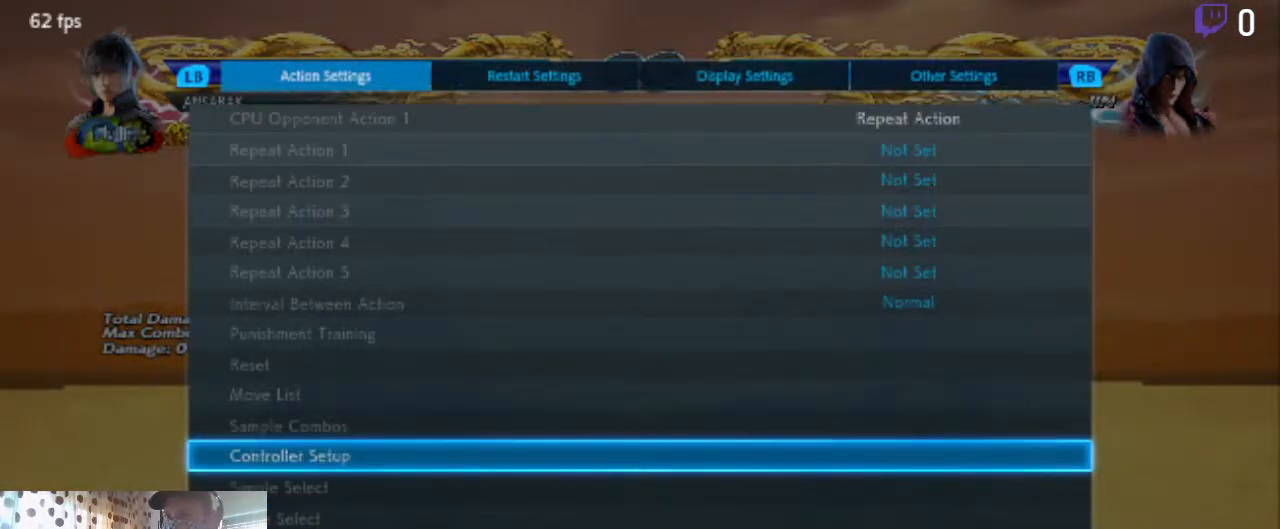
{"buttons": [], "left_stick": "center", "right_stick": "center", "events": [[233, "DPAD_UP", "up"]]}
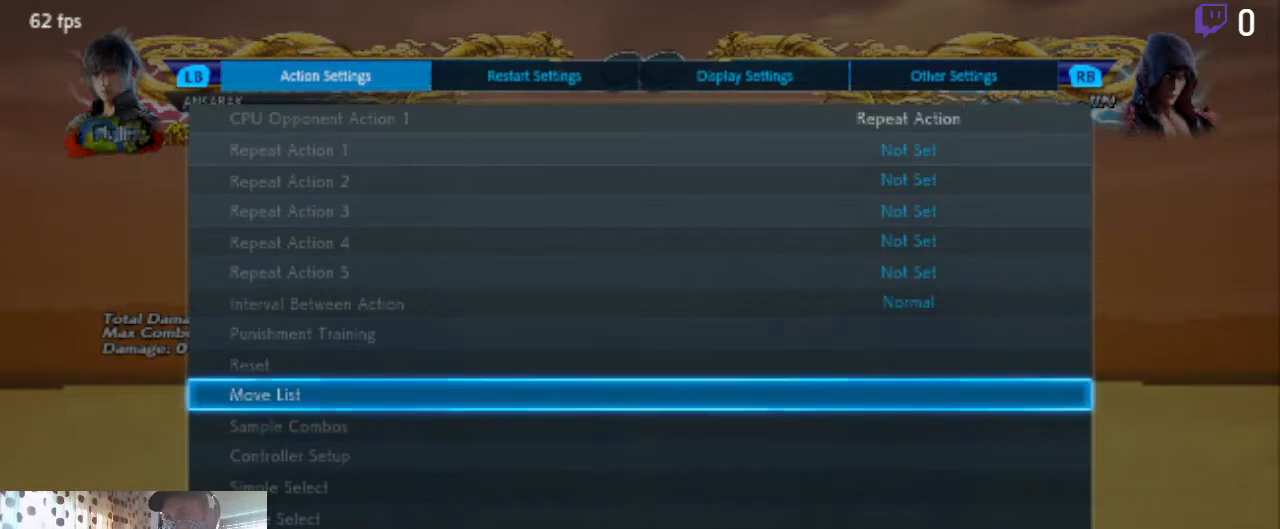
{"buttons": [], "left_stick": "center", "right_stick": "center", "events": []}
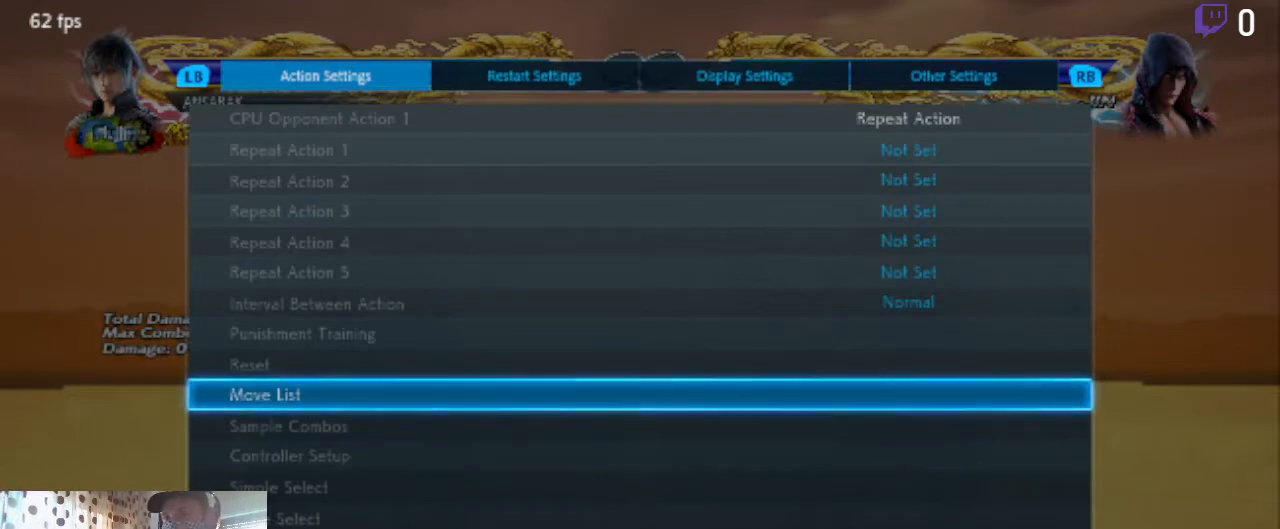
{"buttons": ["DPAD_DOWN"], "left_stick": "center", "right_stick": "center", "events": [[200, "DPAD_UP", "down"], [267, "DPAD_UP", "up"], [433, "DPAD_DOWN", "down"]]}
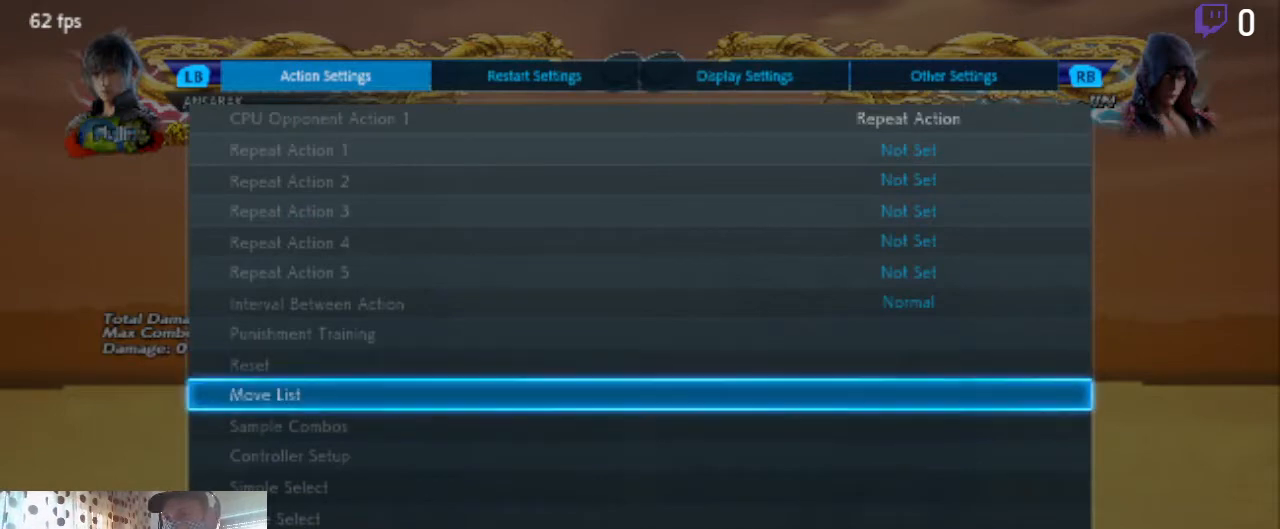
{"buttons": [], "left_stick": "center", "right_stick": "center", "events": [[367, "DPAD_DOWN", "up"]]}
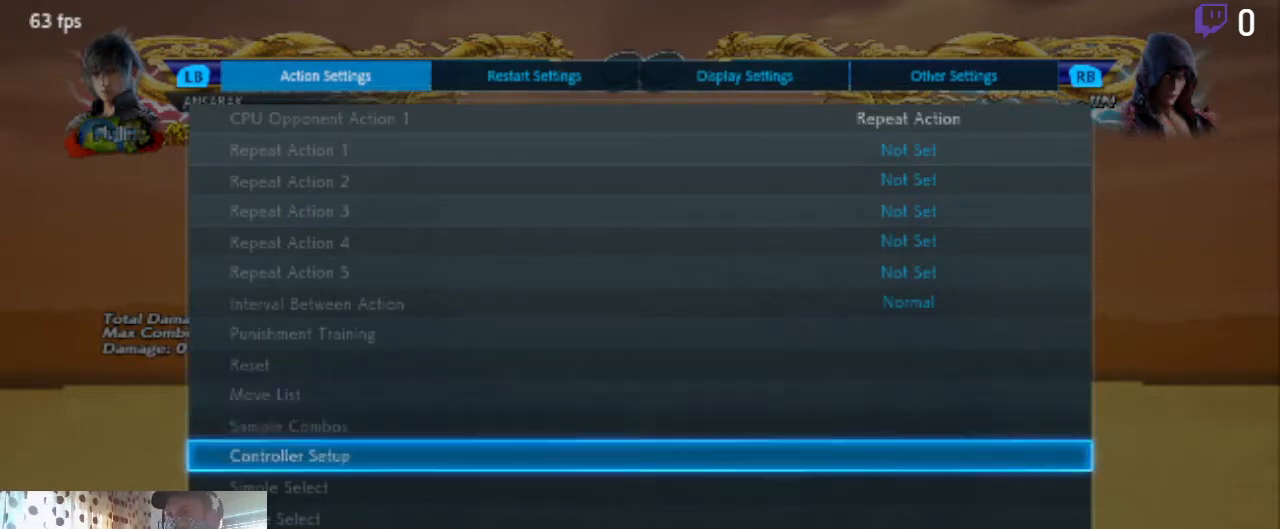
{"buttons": ["DPAD_UP"], "left_stick": "center", "right_stick": "center", "events": [[33, "DPAD_UP", "down"], [133, "DPAD_UP", "up"], [267, "DPAD_UP", "down"]]}
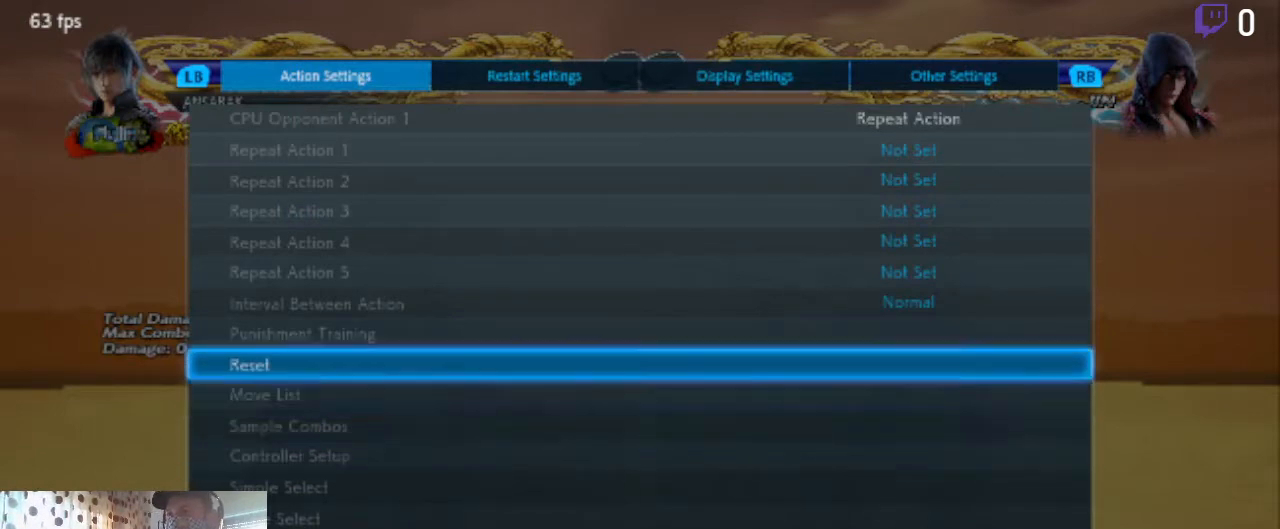
{"buttons": [], "left_stick": "center", "right_stick": "center", "events": [[501, "DPAD_UP", "up"]]}
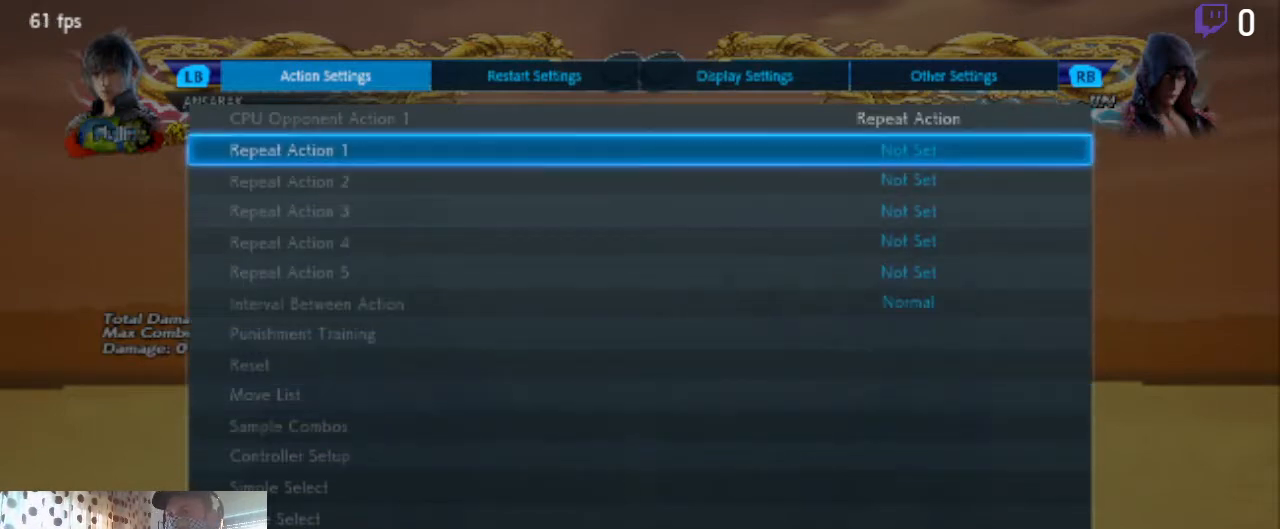
{"buttons": ["A"], "left_stick": "center", "right_stick": "center", "events": [[367, "A", "down"]]}
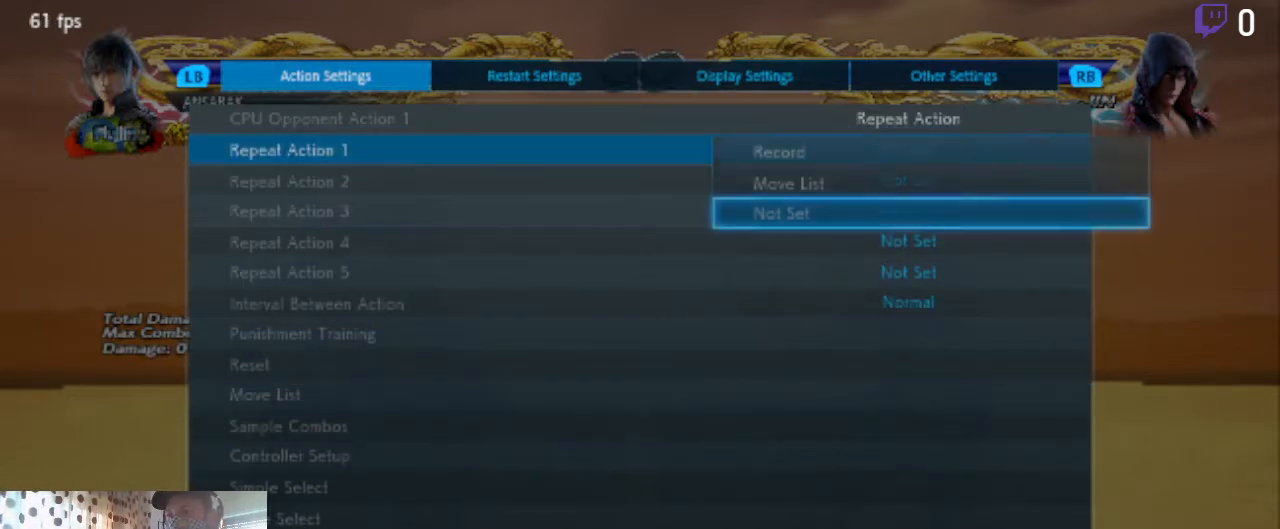
{"buttons": ["A"], "left_stick": "center", "right_stick": "center", "events": [[34, "A", "up"], [434, "DPAD_UP", "down"], [467, "DPAD_UP", "up"], [501, "A", "down"]]}
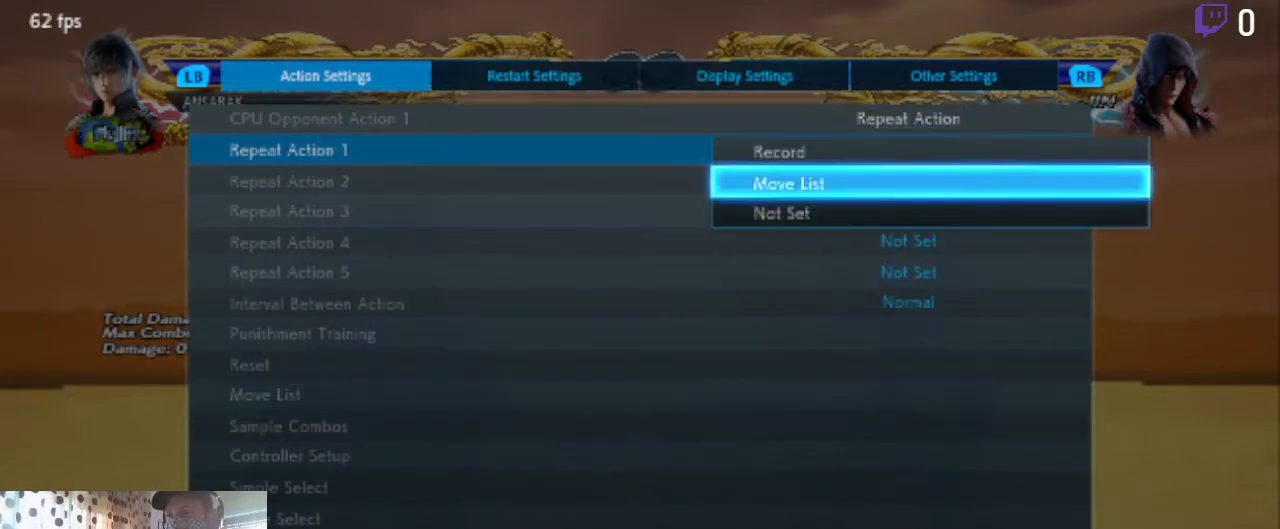
{"buttons": [], "left_stick": "center", "right_stick": "center", "events": [[100, "A", "up"]]}
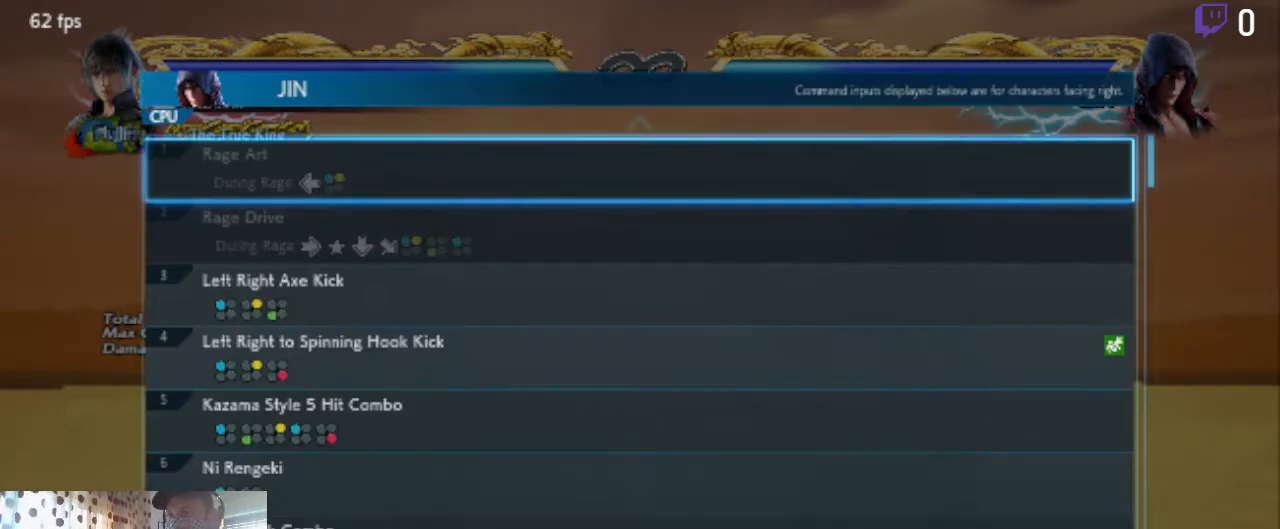
{"buttons": ["DPAD_DOWN"], "left_stick": "center", "right_stick": "center", "events": [[434, "DPAD_DOWN", "down"]]}
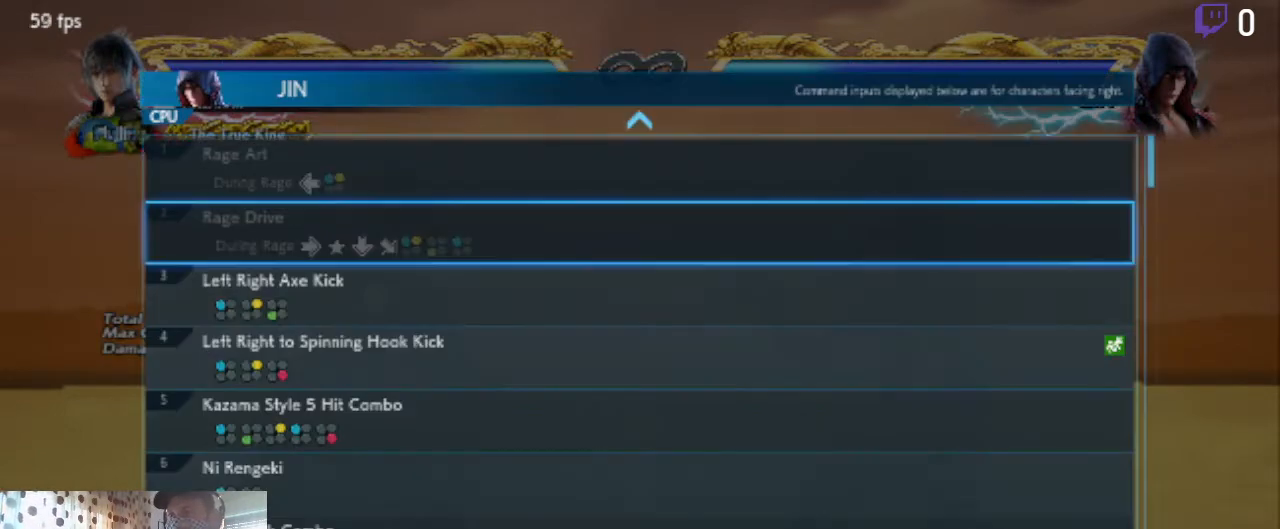
{"buttons": [], "left_stick": "center", "right_stick": "center", "events": [[300, "DPAD_DOWN", "up"]]}
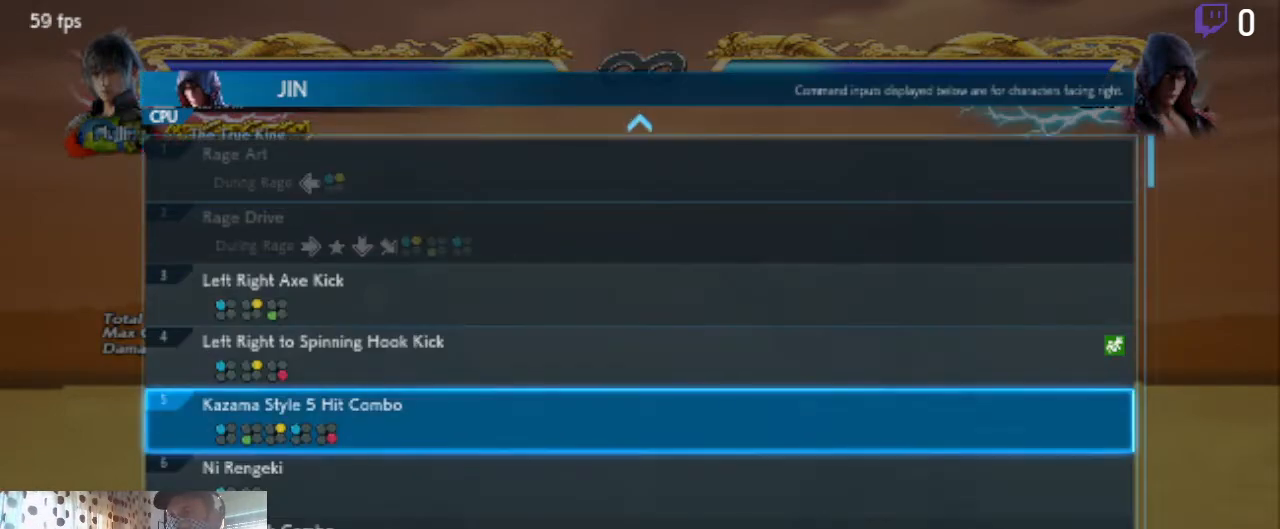
{"buttons": [], "left_stick": "center", "right_stick": "center", "events": [[100, "DPAD_UP", "down"], [200, "DPAD_UP", "up"], [267, "DPAD_UP", "down"], [367, "DPAD_UP", "up"]]}
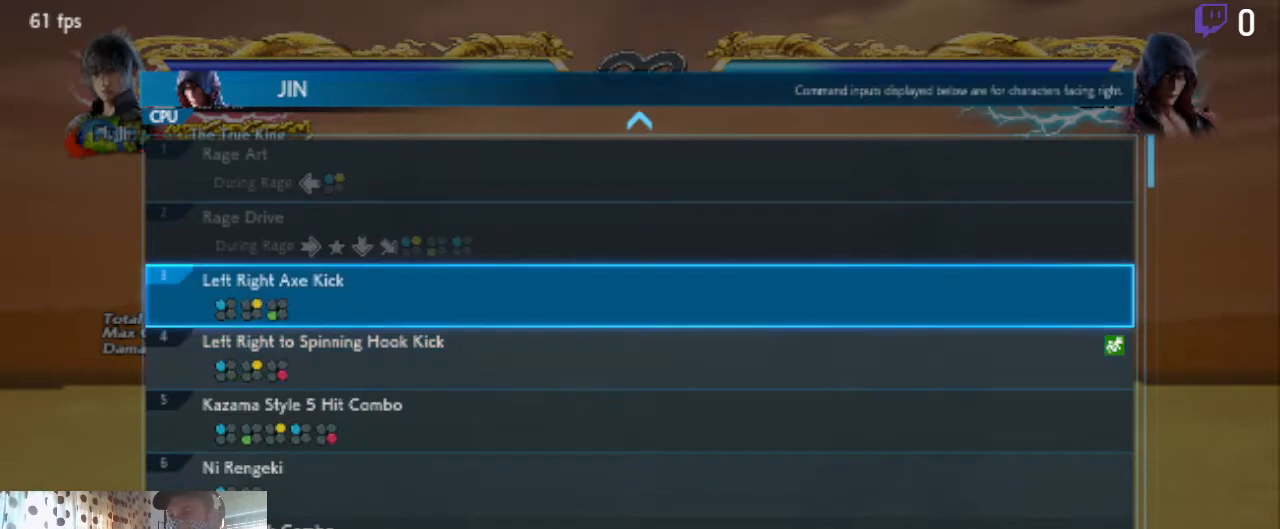
{"buttons": [], "left_stick": "center", "right_stick": "center", "events": []}
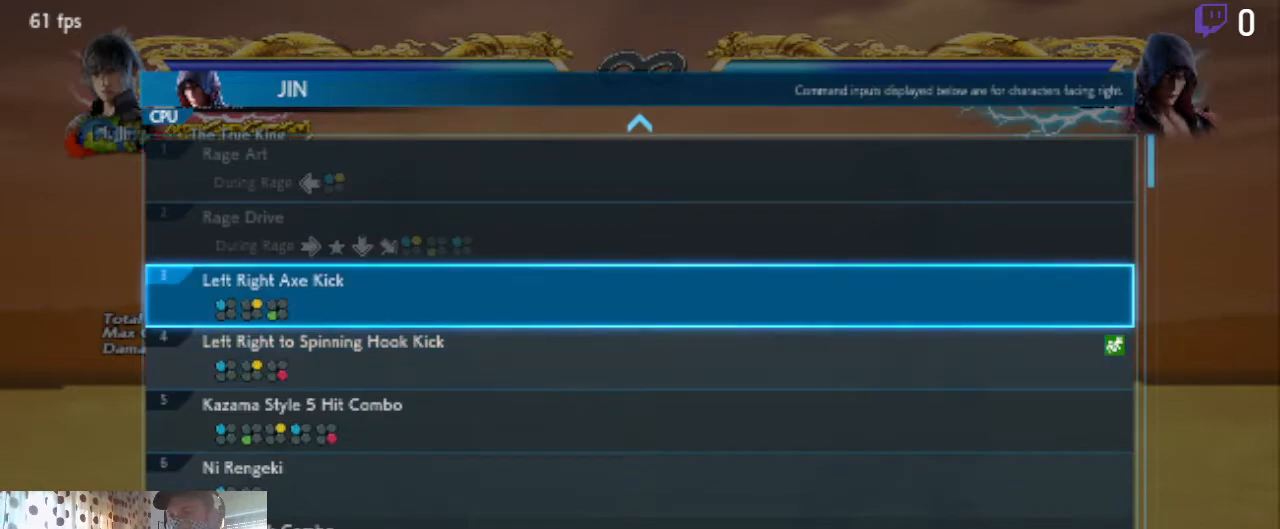
{"buttons": [], "left_stick": "center", "right_stick": "center", "events": [[200, "DPAD_DOWN", "down"], [334, "DPAD_DOWN", "up"]]}
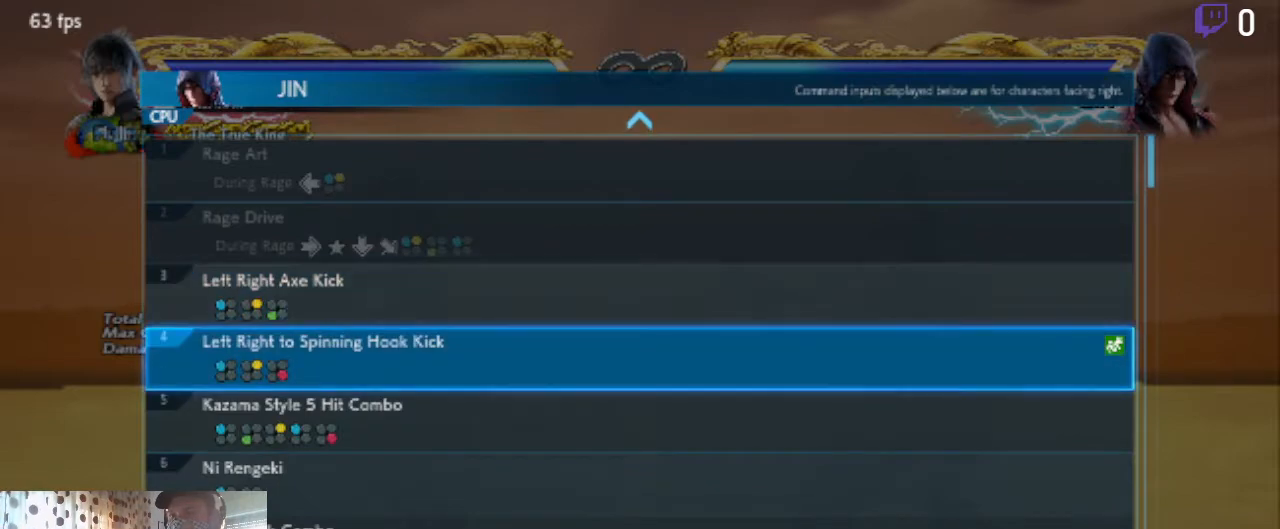
{"buttons": [], "left_stick": "center", "right_stick": "center", "events": [[100, "DPAD_UP", "down"], [200, "DPAD_UP", "up"]]}
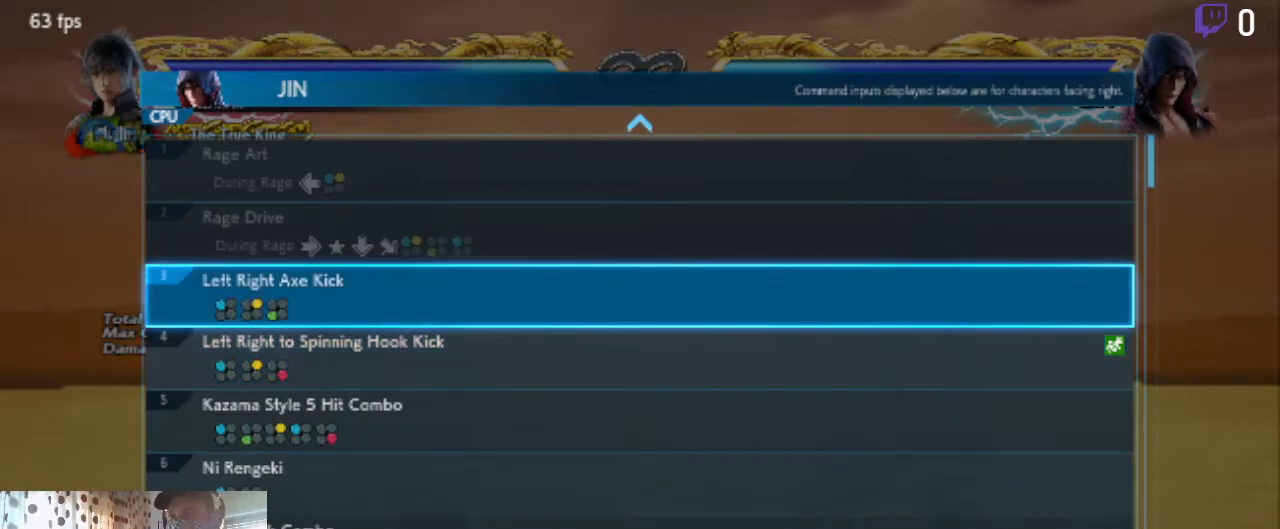
{"buttons": [], "left_stick": "center", "right_stick": "center", "events": [[67, "DPAD_DOWN", "down"], [367, "DPAD_DOWN", "up"]]}
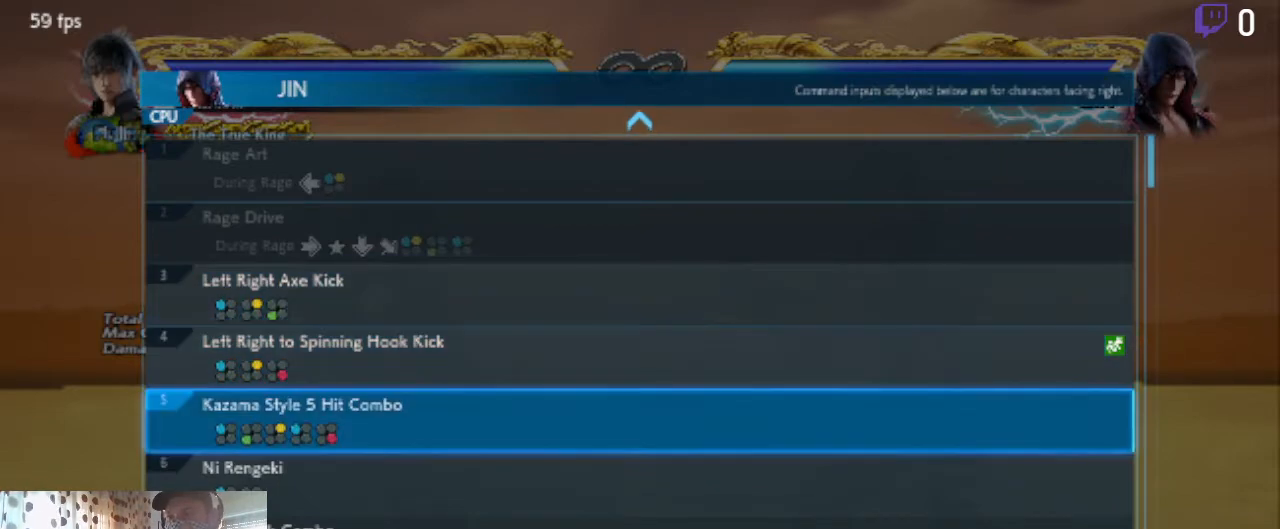
{"buttons": [], "left_stick": "center", "right_stick": "center", "events": [[233, "DPAD_UP", "down"], [367, "DPAD_UP", "up"]]}
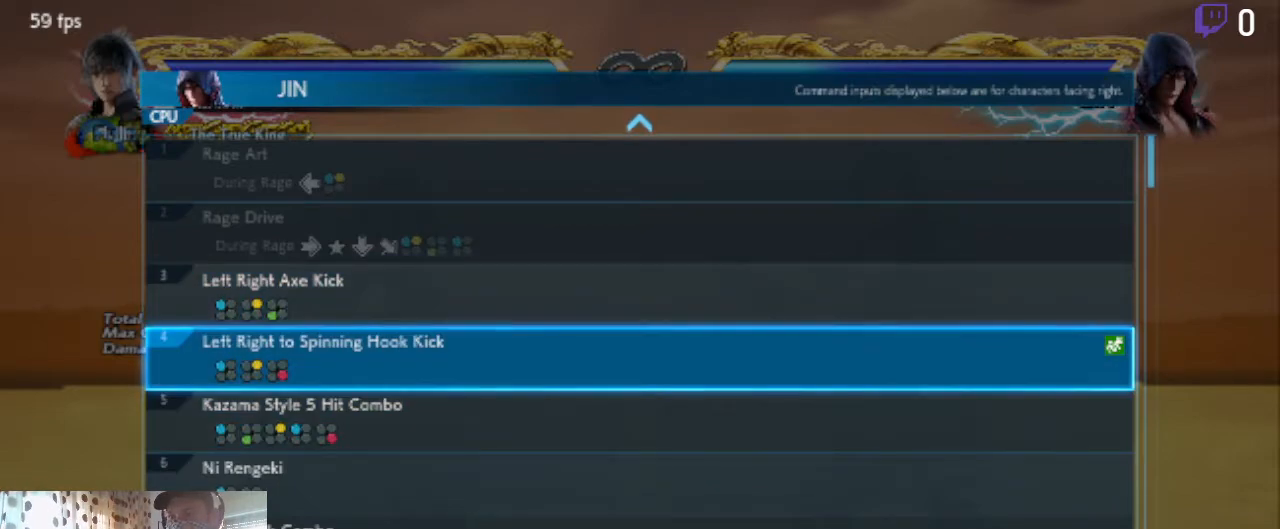
{"buttons": [], "left_stick": "center", "right_stick": "center", "events": []}
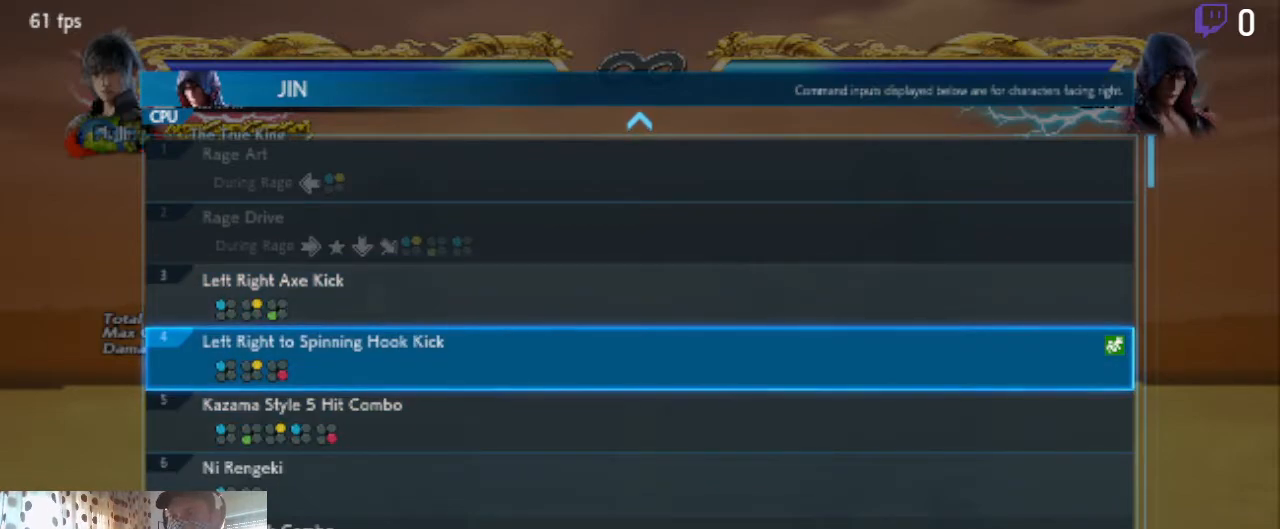
{"buttons": [], "left_stick": "center", "right_stick": "center", "events": [[167, "A", "down"], [233, "A", "up"]]}
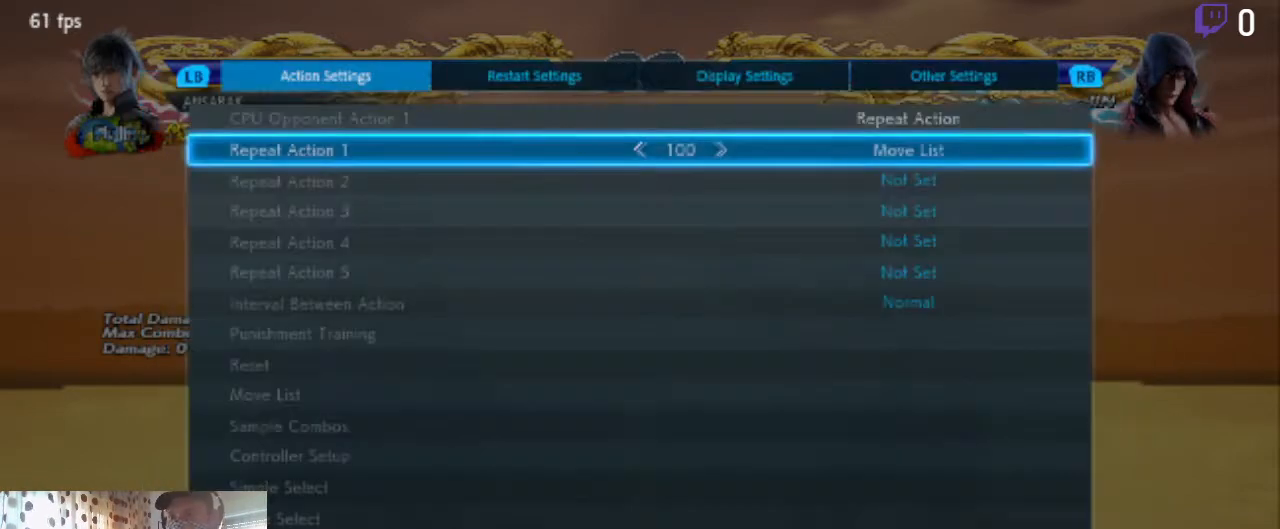
{"buttons": [], "left_stick": "center", "right_stick": "center", "events": [[134, "B", "down"], [267, "B", "up"]]}
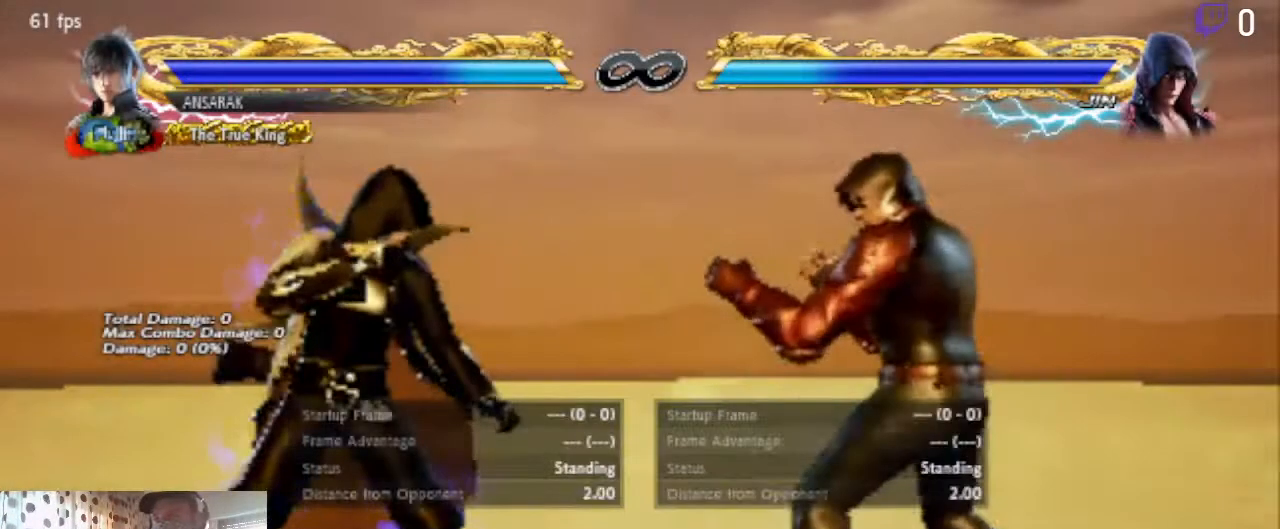
{"buttons": [], "left_stick": "center", "right_stick": "center", "events": [[66, "B", "down"], [167, "B", "up"], [300, "DPAD_RIGHT", "down"], [400, "DPAD_RIGHT", "up"]]}
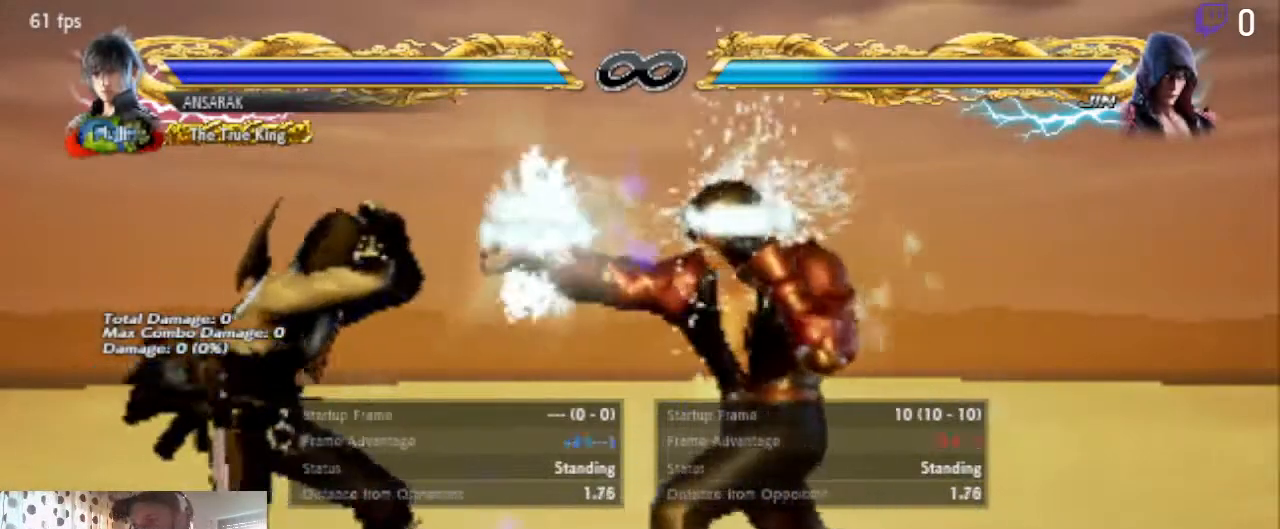
{"buttons": ["DPAD_LEFT"], "left_stick": "center", "right_stick": "center", "events": [[34, "DPAD_LEFT", "down"]]}
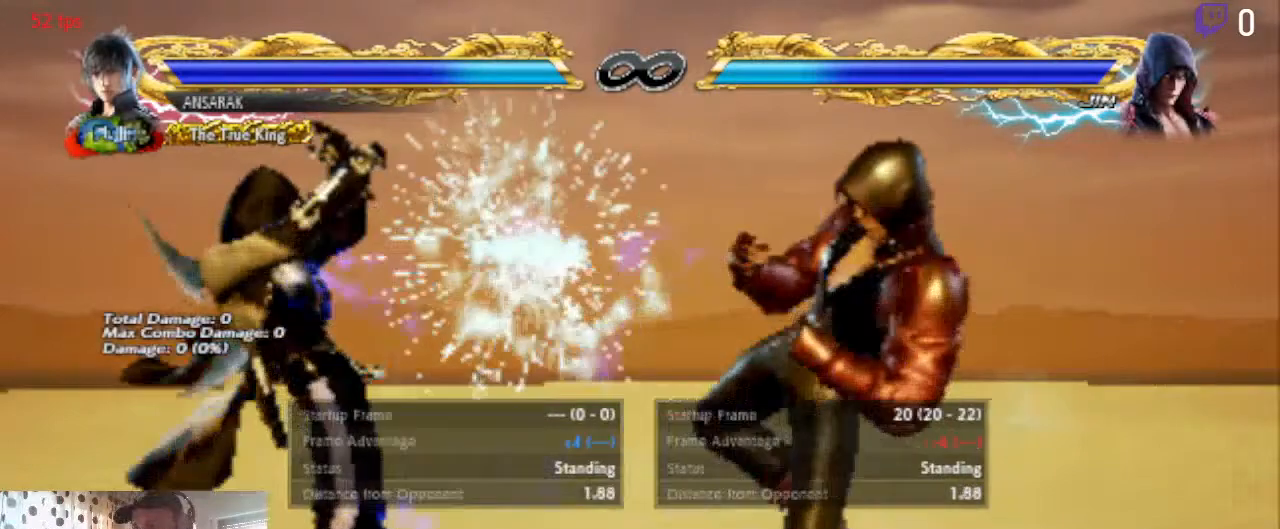
{"buttons": [], "left_stick": "center", "right_stick": "center", "events": [[66, "DPAD_LEFT", "up"]]}
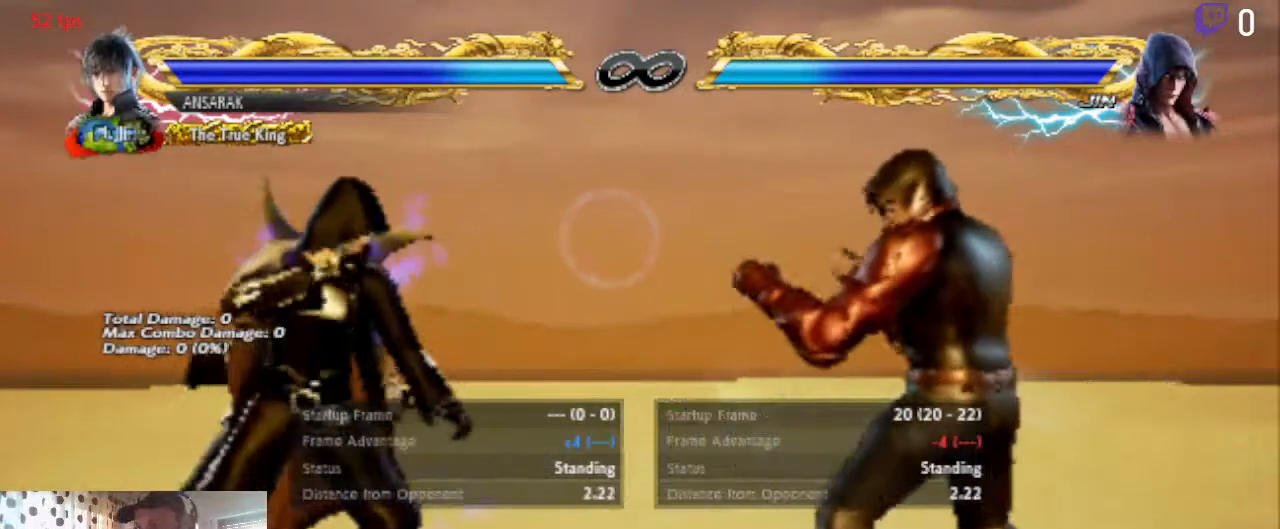
{"buttons": [], "left_stick": "center", "right_stick": "center", "events": [[267, "DPAD_RIGHT", "down"], [334, "DPAD_RIGHT", "up"]]}
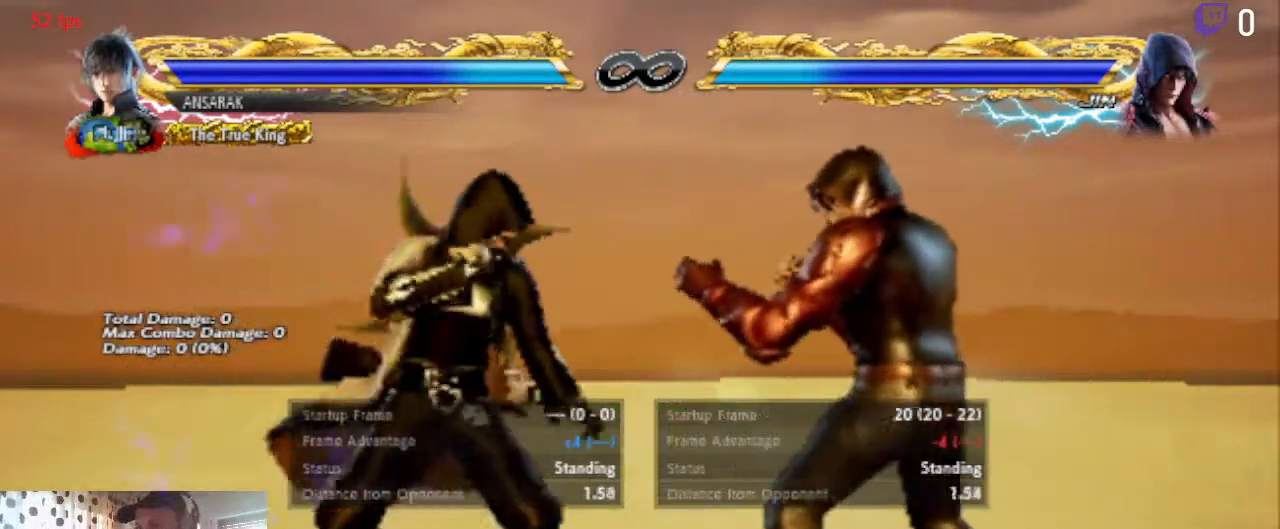
{"buttons": [], "left_stick": "center", "right_stick": "center", "events": []}
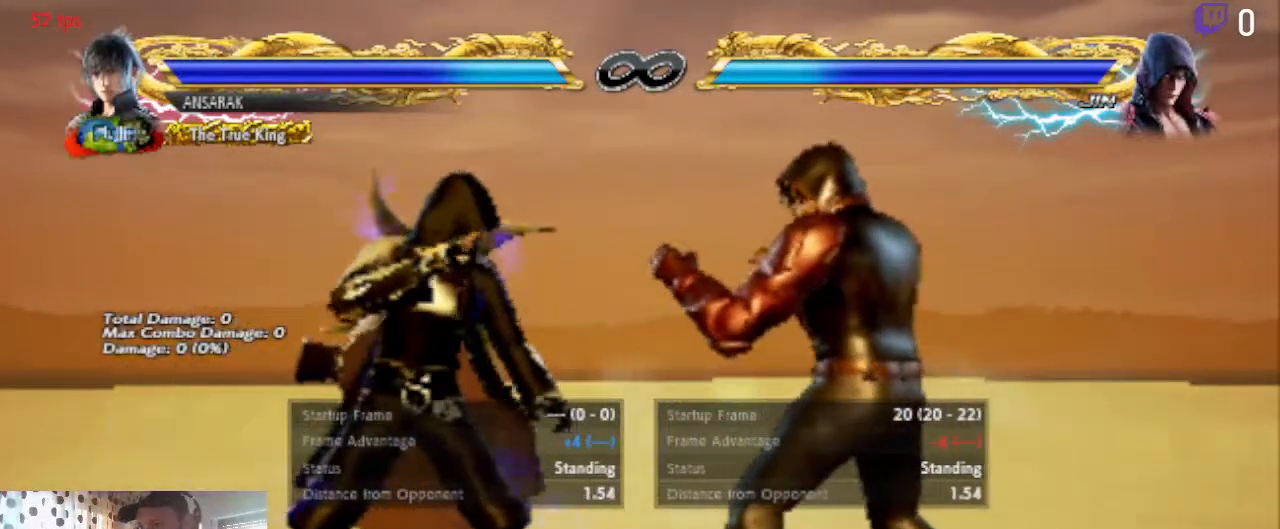
{"buttons": ["DPAD_DOWN", "DPAD_LEFT"], "left_stick": "center", "right_stick": "center", "events": [[367, "DPAD_LEFT", "down"], [467, "DPAD_DOWN", "down"]]}